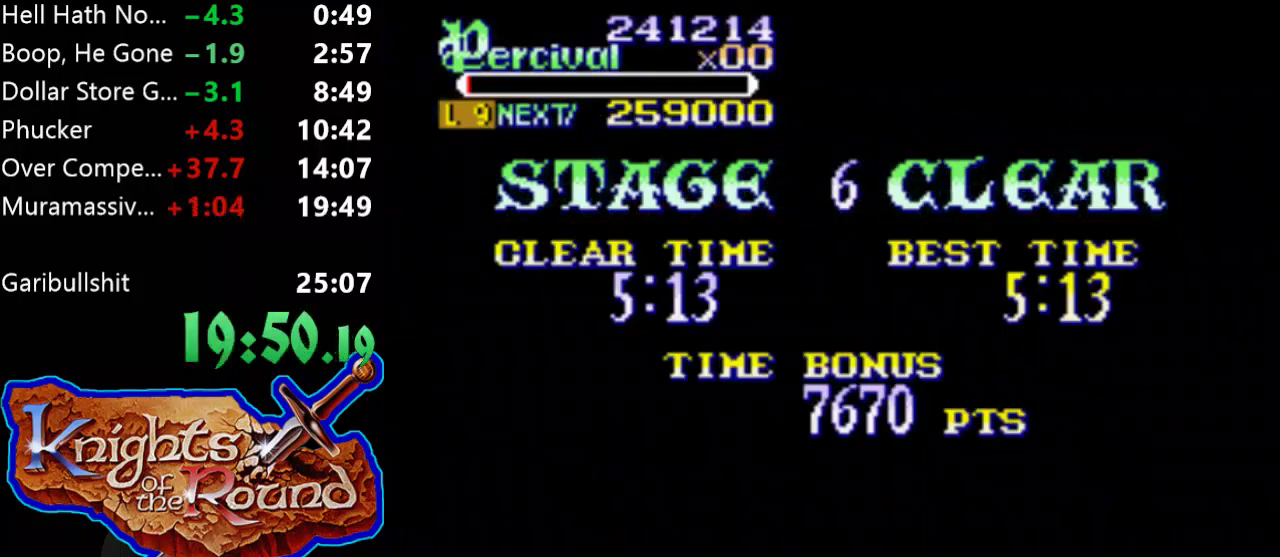
Gameplay with a controller (Xbox layout); each line is a JSON object with the inputs held at the frame after it. "events" lists button and stick changes between this image and that frame as [ms after this image, input, new state], when the widget could be followed in between. Not read: L2 L3 R2 R3 left_stick right_stick.
{"buttons": ["A"], "events": [[100, "A", "down"], [200, "A", "up"], [267, "A", "down"], [367, "A", "up"], [433, "A", "down"]]}
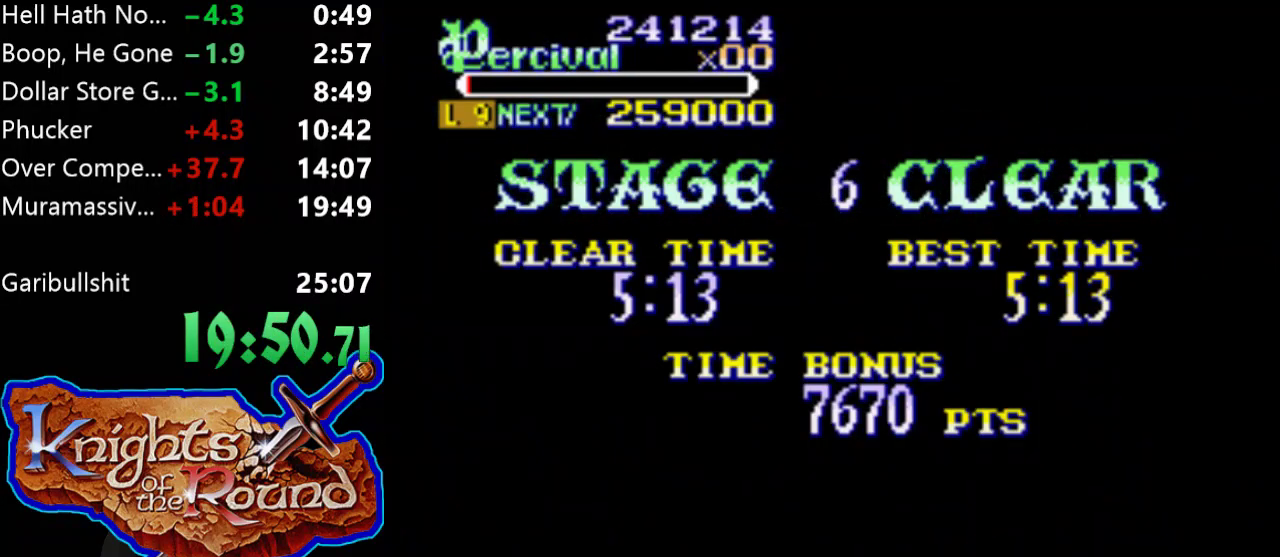
{"buttons": ["A"], "events": [[33, "A", "up"], [133, "A", "down"], [233, "A", "up"], [300, "A", "down"], [400, "A", "up"], [467, "A", "down"]]}
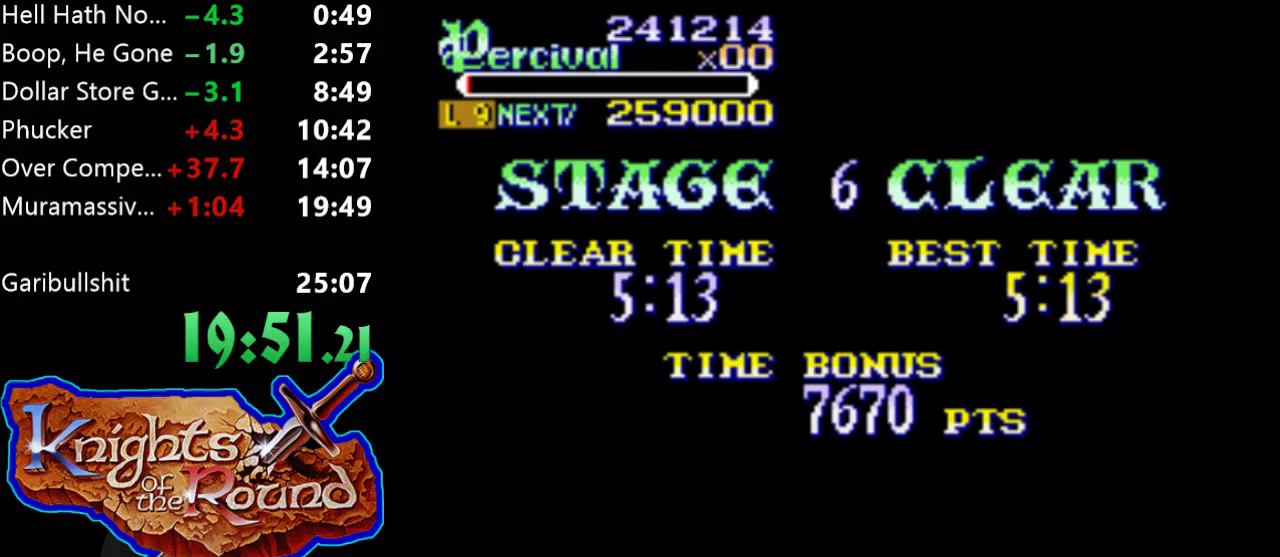
{"buttons": [], "events": [[100, "A", "up"], [167, "A", "down"], [233, "A", "up"], [333, "A", "down"], [400, "A", "up"]]}
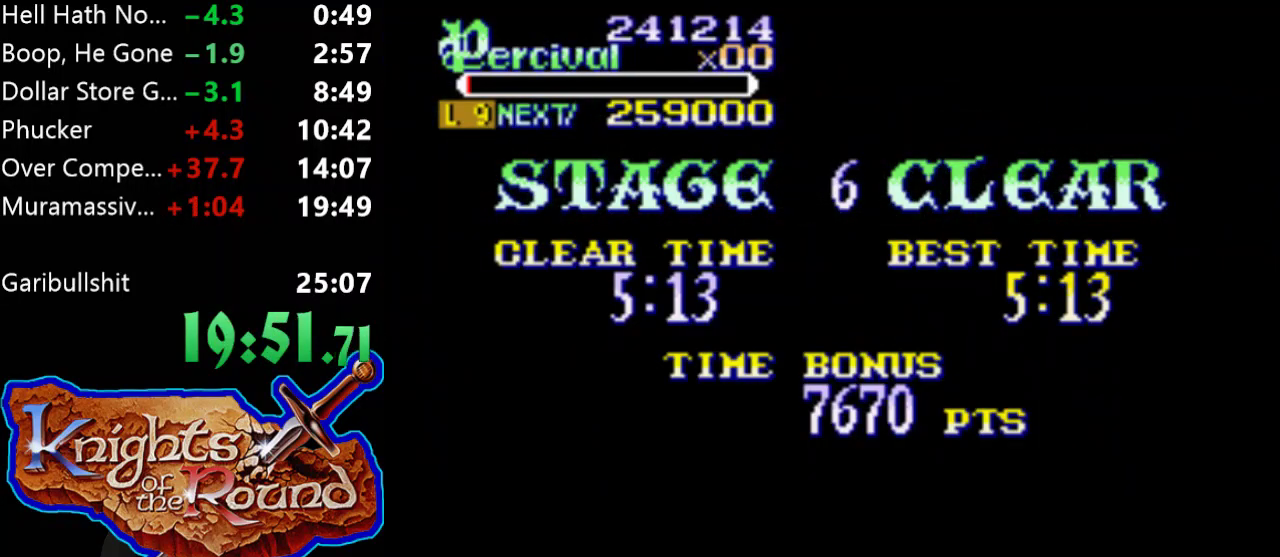
{"buttons": [], "events": [[33, "A", "down"], [100, "A", "up"], [200, "A", "down"], [267, "A", "up"], [367, "A", "down"], [433, "A", "up"]]}
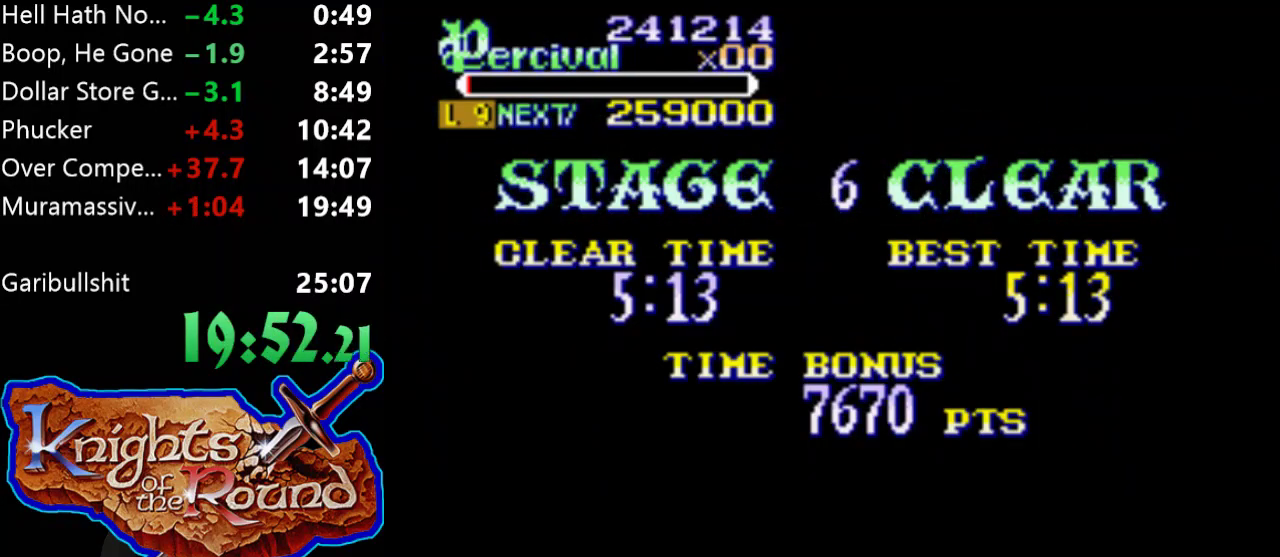
{"buttons": [], "events": [[33, "A", "down"], [100, "A", "up"], [200, "A", "down"], [300, "A", "up"], [367, "A", "down"], [467, "A", "up"]]}
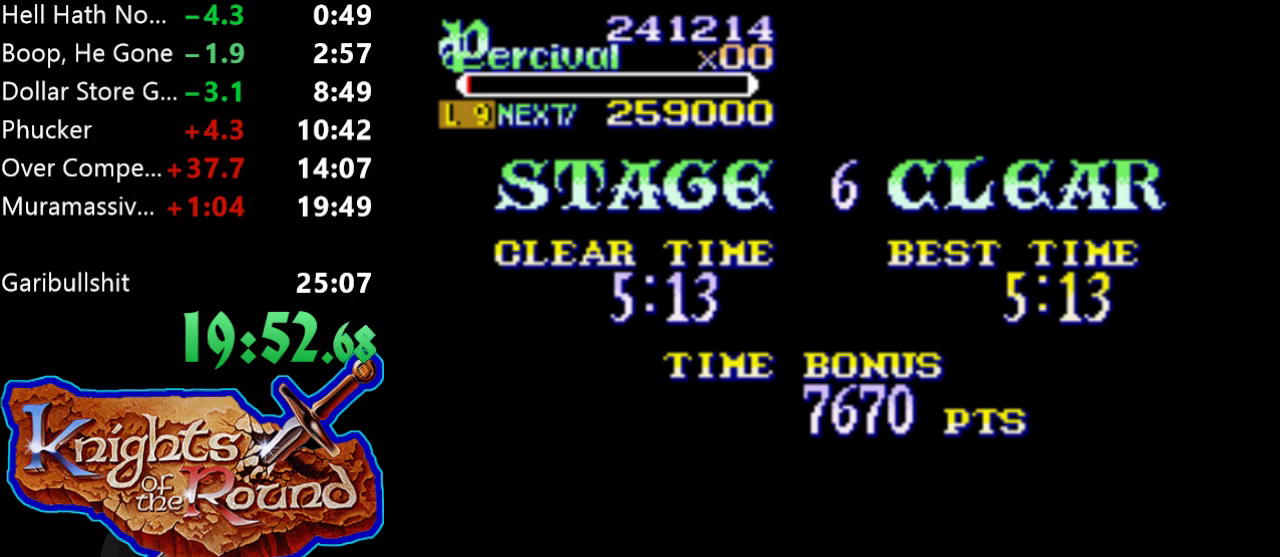
{"buttons": [], "events": [[33, "A", "down"], [133, "A", "up"], [200, "A", "down"], [333, "A", "up"], [400, "A", "down"], [500, "A", "up"]]}
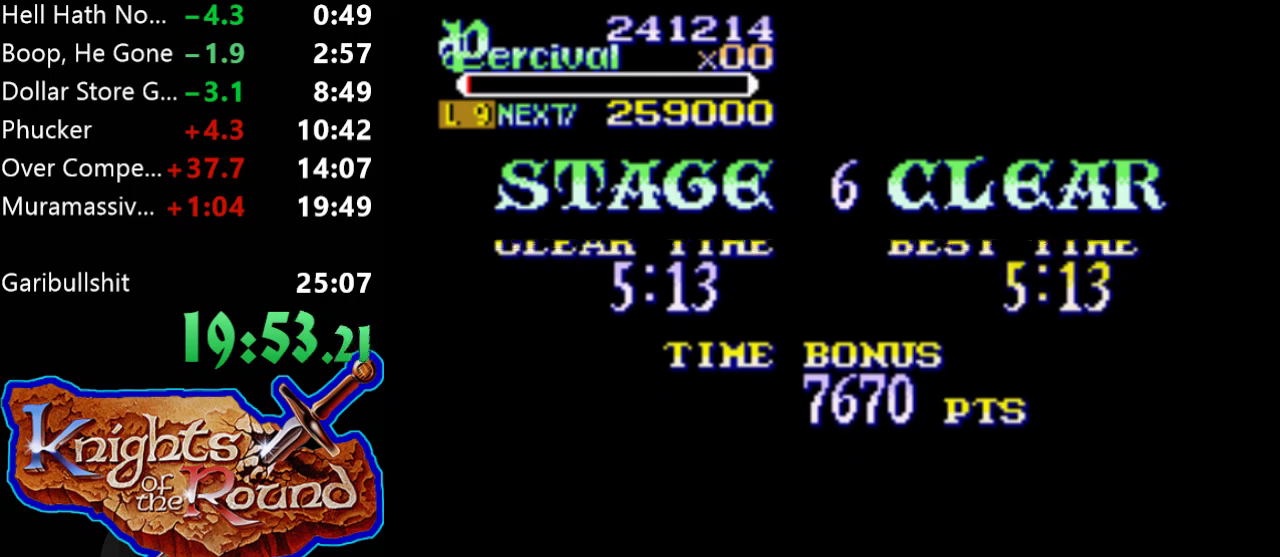
{"buttons": ["A"], "events": [[67, "A", "down"], [167, "A", "up"], [233, "A", "down"], [367, "A", "up"], [433, "A", "down"]]}
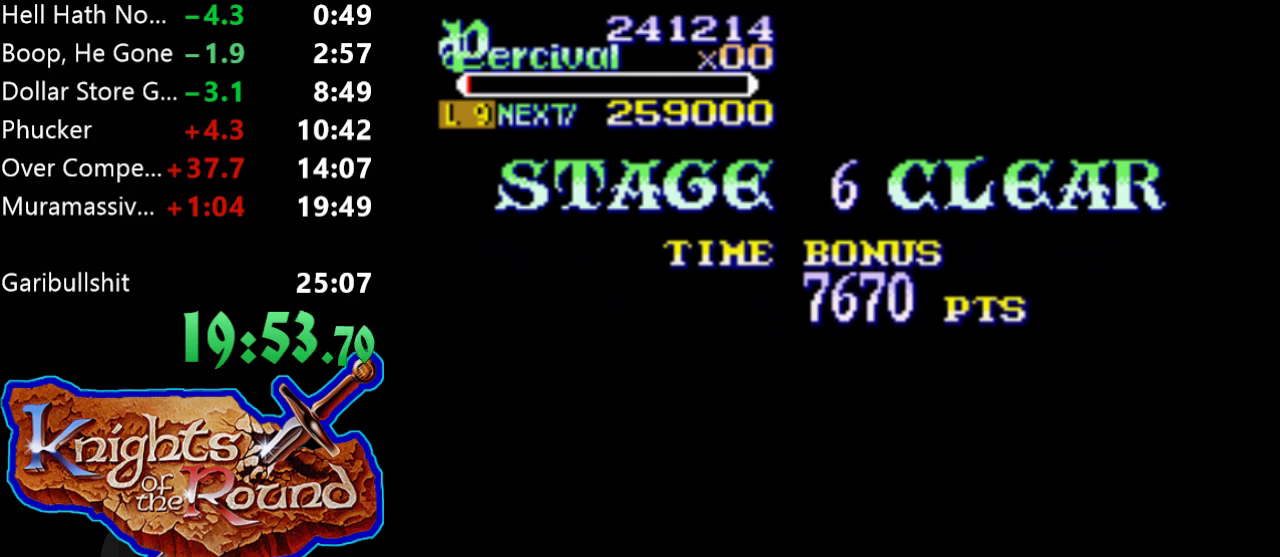
{"buttons": ["A"], "events": [[67, "A", "up"], [167, "A", "down"], [233, "A", "up"], [333, "A", "down"], [400, "A", "up"], [500, "A", "down"]]}
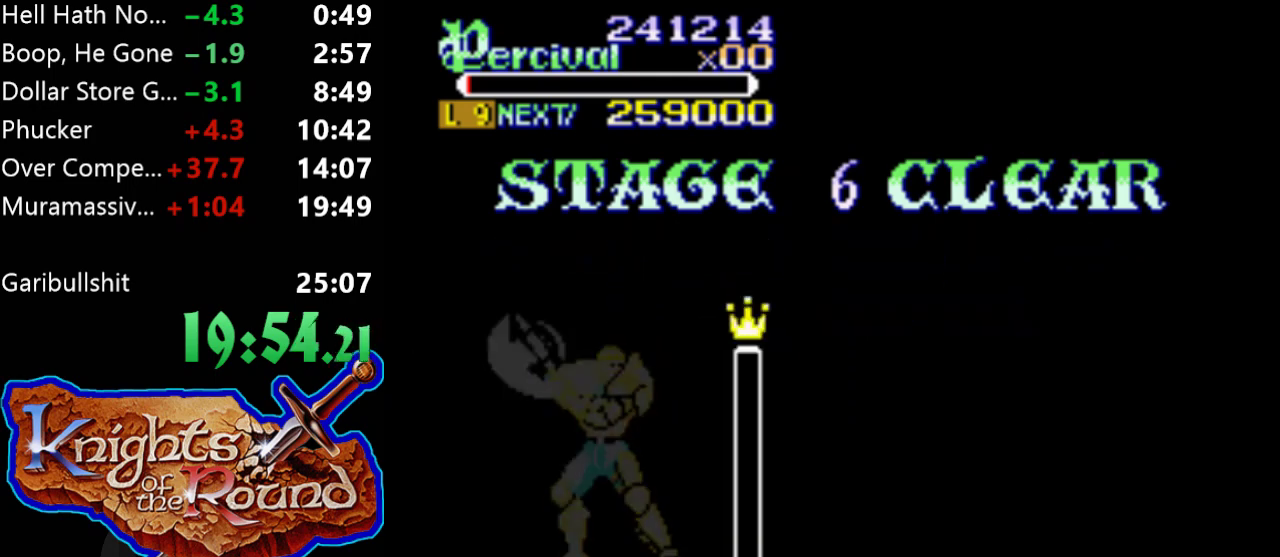
{"buttons": [], "events": [[100, "A", "up"], [167, "A", "down"], [300, "A", "up"], [400, "A", "down"], [500, "A", "up"]]}
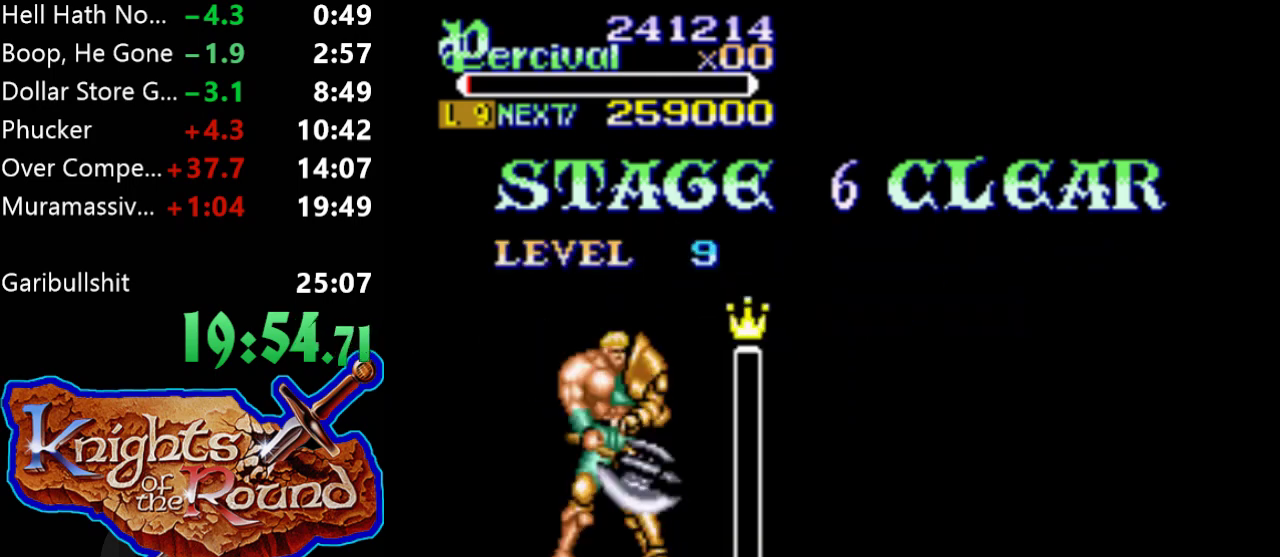
{"buttons": ["A"], "events": [[67, "A", "down"], [167, "A", "up"], [267, "A", "down"], [367, "A", "up"], [433, "A", "down"]]}
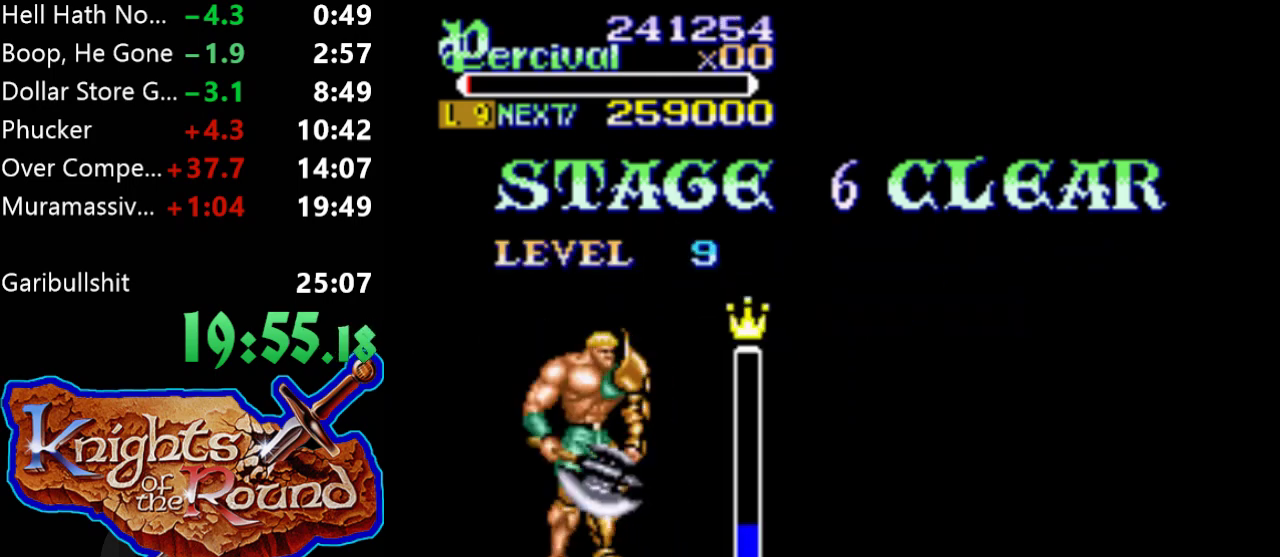
{"buttons": ["A"], "events": [[67, "A", "up"], [133, "A", "down"], [233, "A", "up"], [333, "A", "down"], [400, "A", "up"], [500, "A", "down"]]}
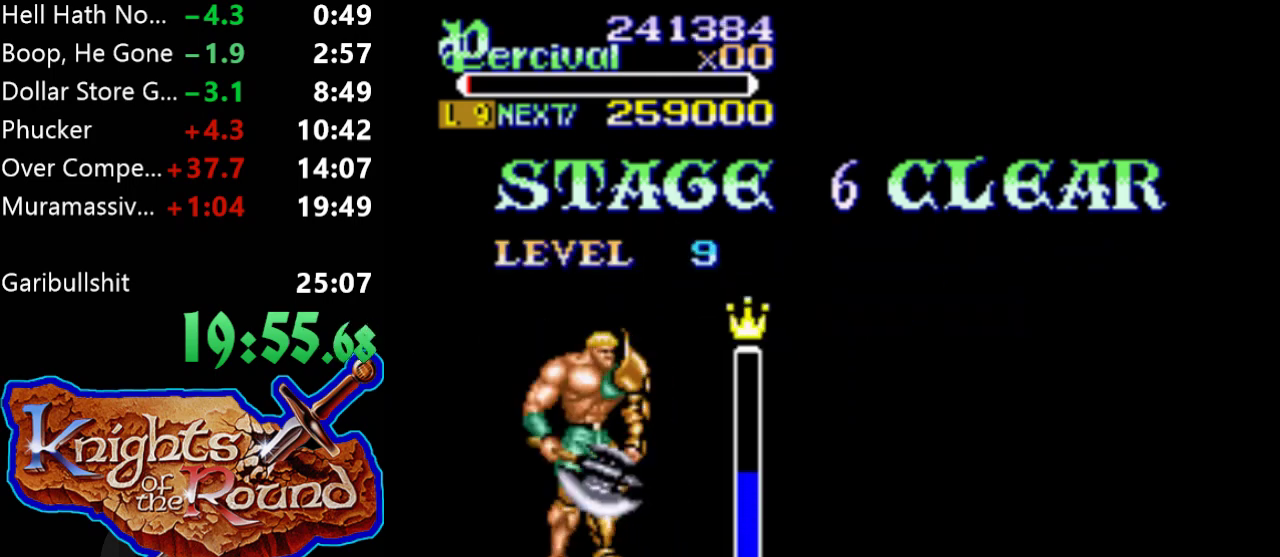
{"buttons": [], "events": [[100, "A", "up"], [167, "A", "down"], [300, "A", "up"], [367, "A", "down"], [467, "A", "up"]]}
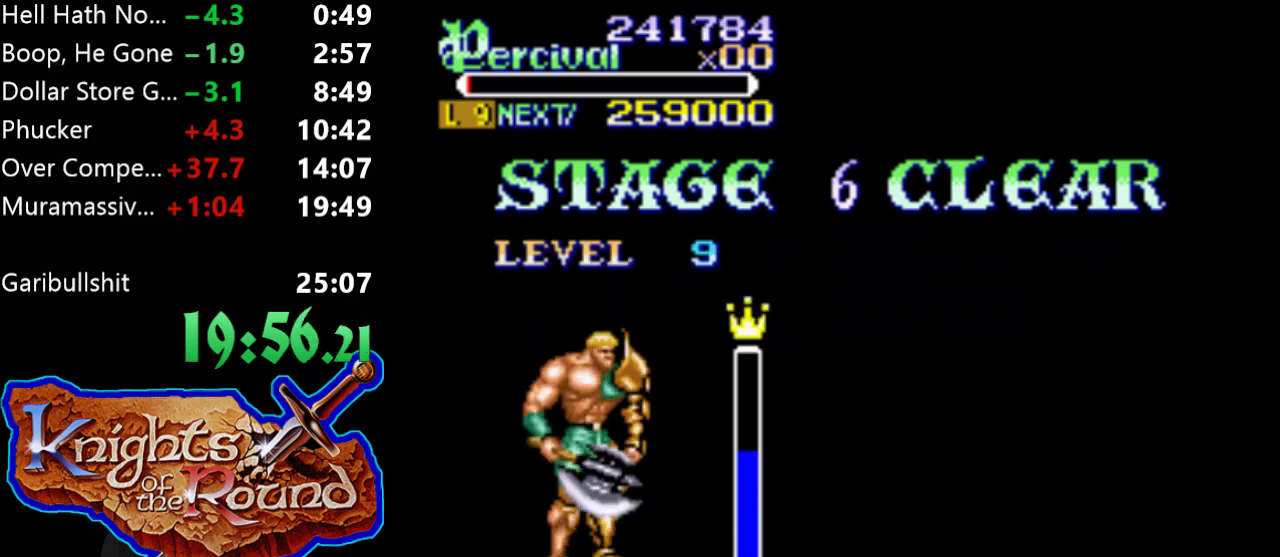
{"buttons": [], "events": [[67, "A", "down"], [167, "A", "up"], [233, "A", "down"], [300, "A", "up"], [433, "A", "down"], [500, "A", "up"]]}
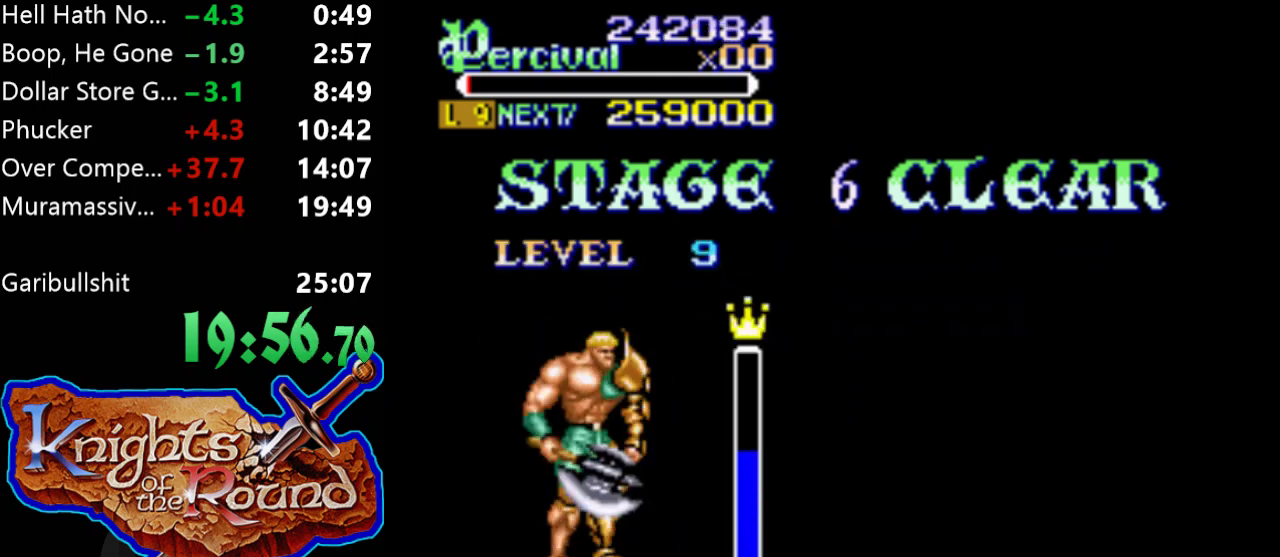
{"buttons": ["A"], "events": [[100, "A", "down"], [200, "A", "up"], [267, "A", "down"], [367, "A", "up"], [467, "A", "down"]]}
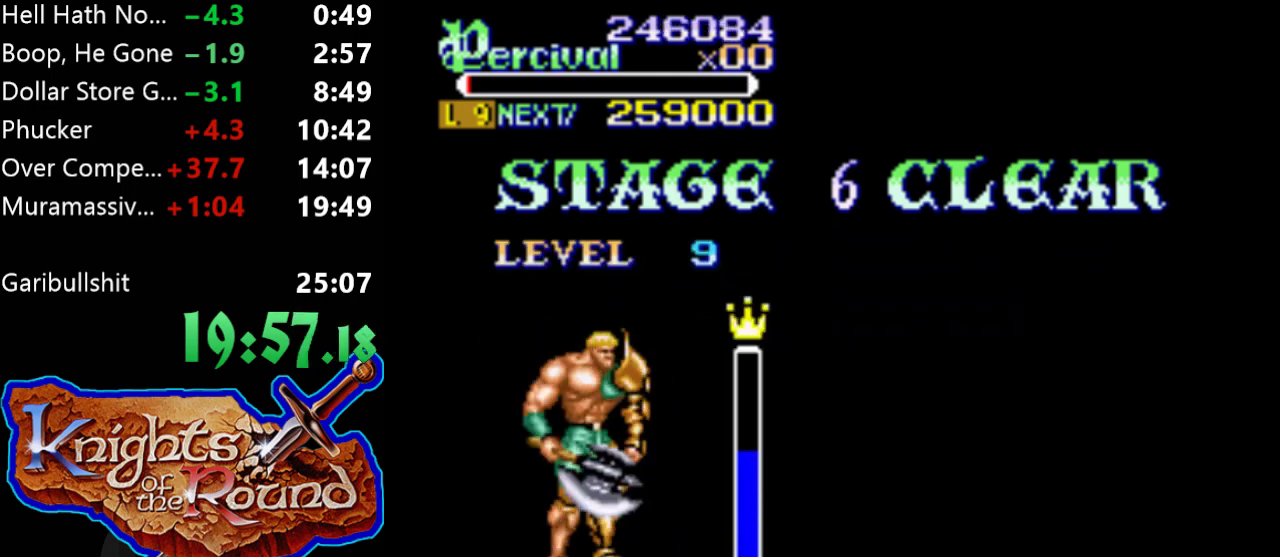
{"buttons": [], "events": [[67, "A", "up"], [200, "A", "down"], [300, "A", "up"], [367, "A", "down"], [500, "A", "up"]]}
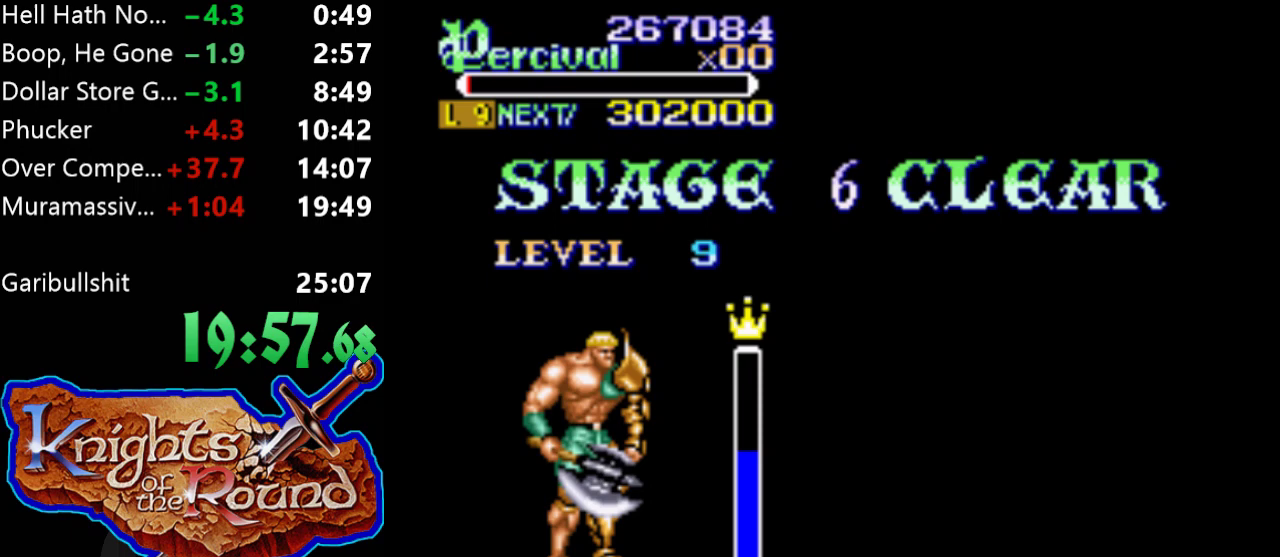
{"buttons": ["A"], "events": [[67, "A", "down"], [167, "A", "up"], [267, "A", "down"], [367, "A", "up"], [467, "A", "down"]]}
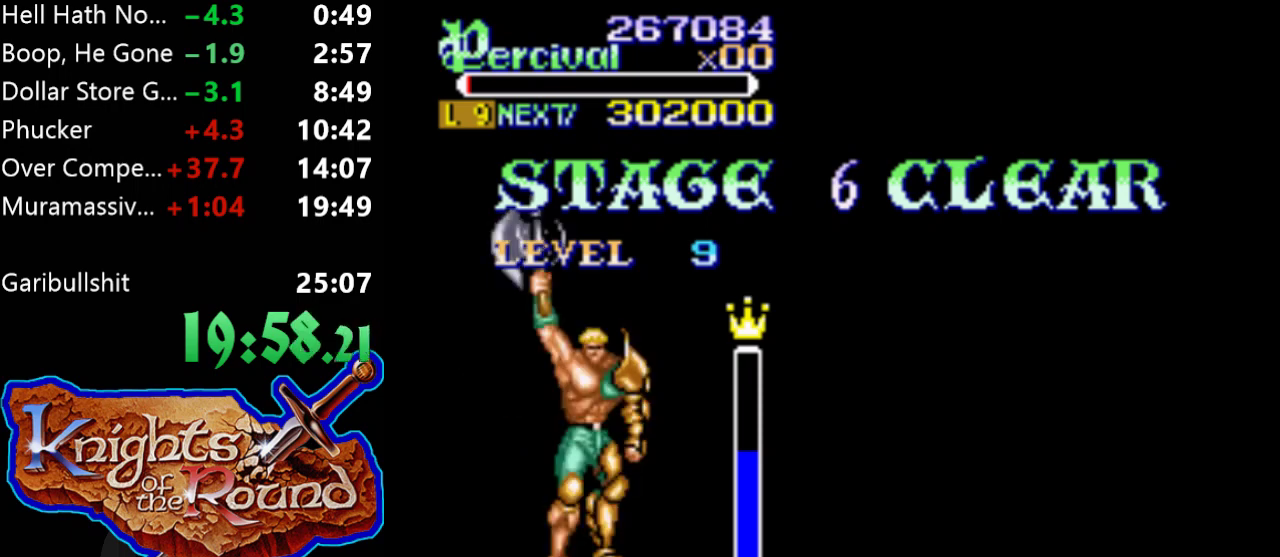
{"buttons": [], "events": [[67, "A", "up"], [167, "A", "down"], [267, "A", "up"], [367, "A", "down"], [467, "A", "up"]]}
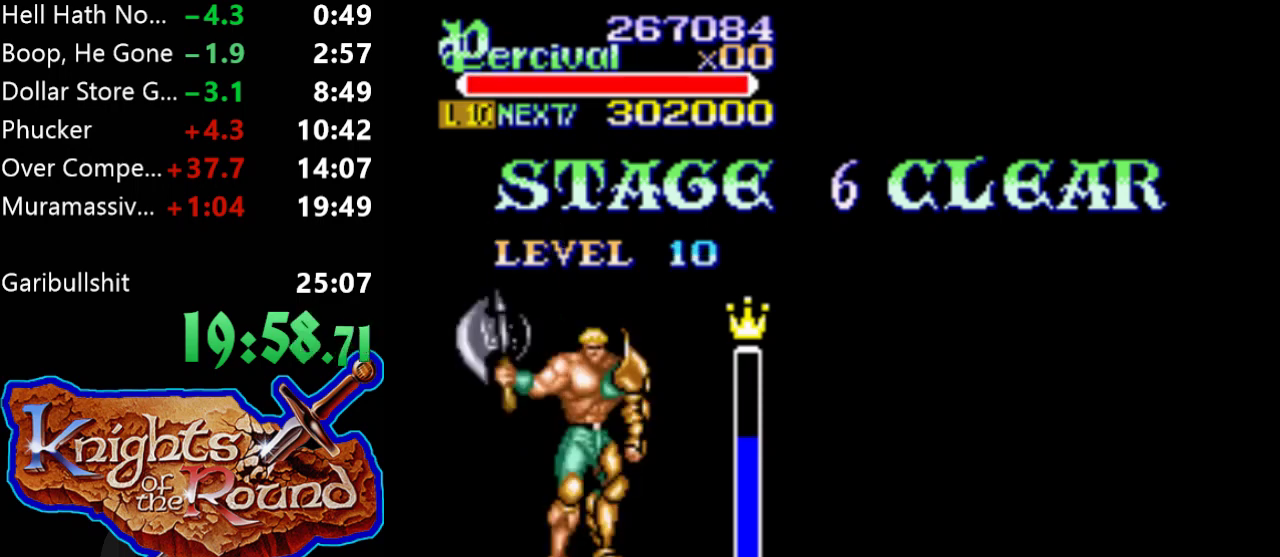
{"buttons": ["A"], "events": [[67, "A", "down"], [167, "A", "up"], [267, "A", "down"], [367, "A", "up"], [467, "A", "down"]]}
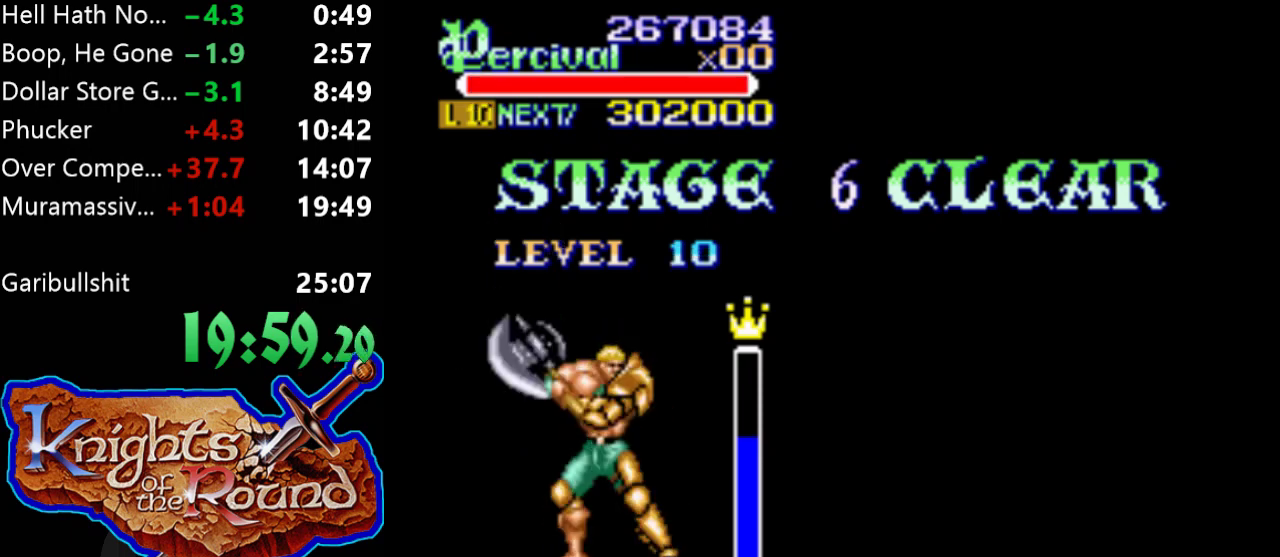
{"buttons": [], "events": [[67, "A", "up"], [167, "A", "down"], [300, "A", "up"], [367, "A", "down"], [467, "A", "up"]]}
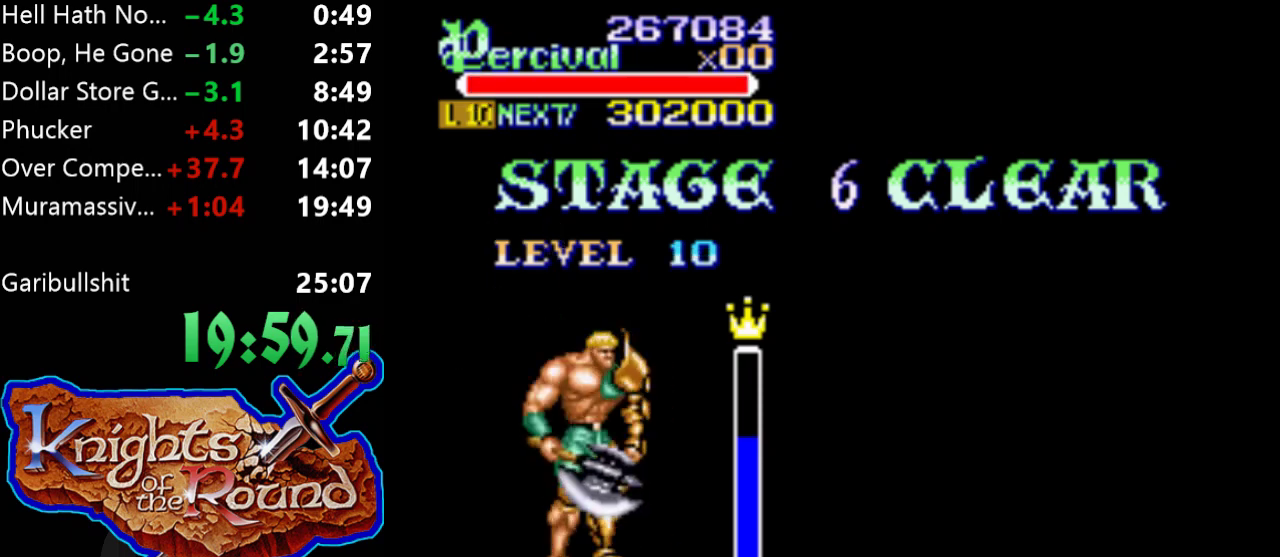
{"buttons": ["A"], "events": [[33, "A", "down"], [333, "A", "up"], [400, "A", "down"]]}
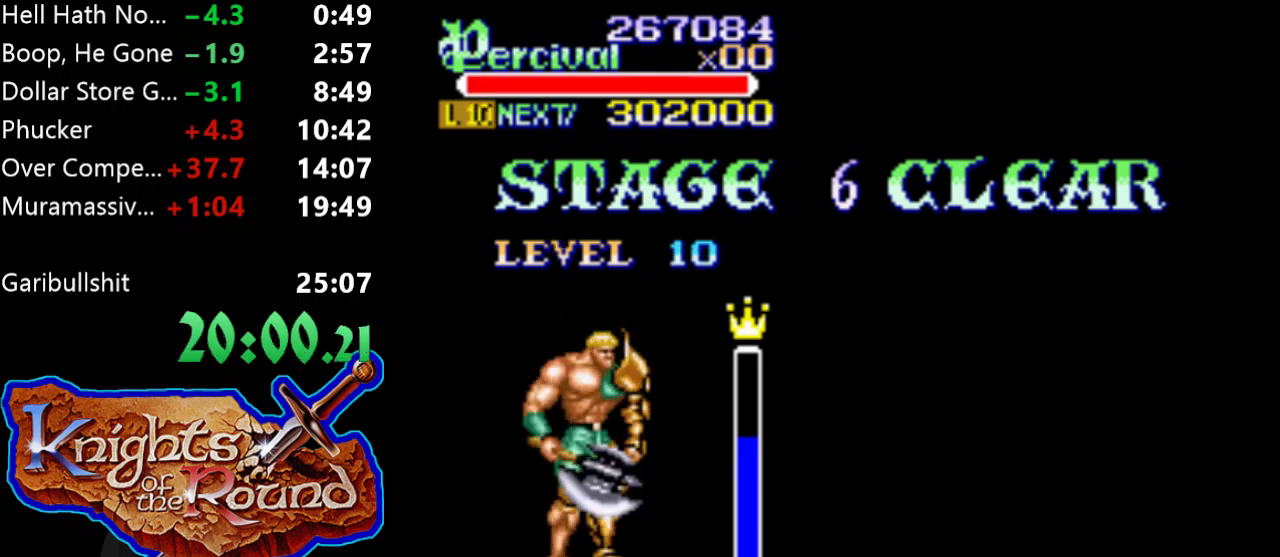
{"buttons": ["A"], "events": [[33, "A", "up"], [100, "A", "down"], [200, "A", "up"], [267, "A", "down"], [400, "A", "up"], [467, "A", "down"]]}
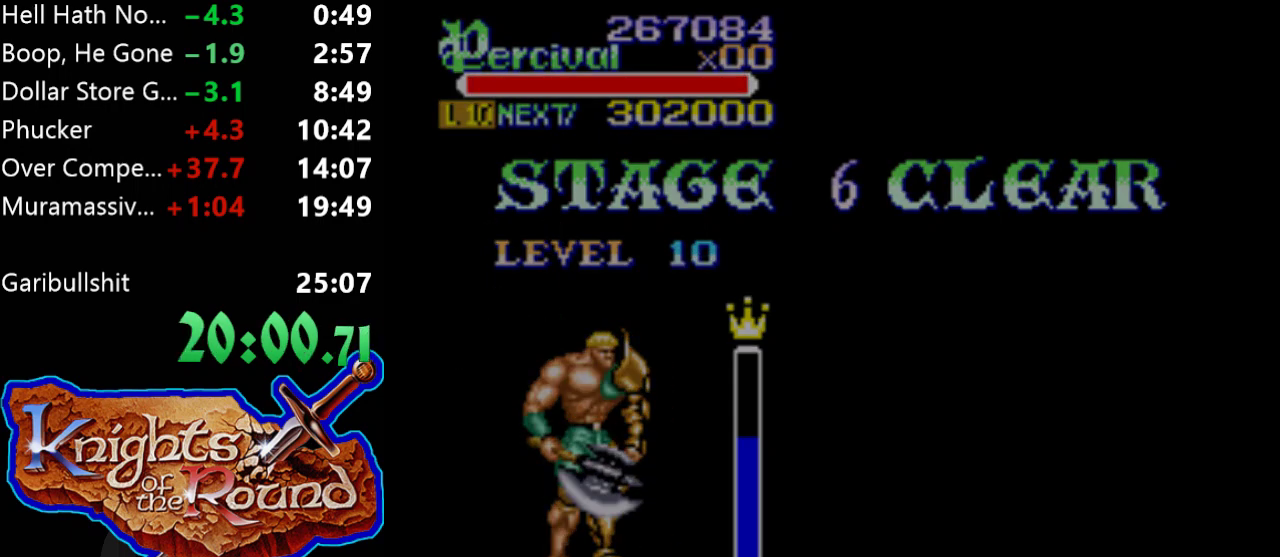
{"buttons": [], "events": [[67, "A", "up"], [133, "A", "down"], [267, "A", "up"]]}
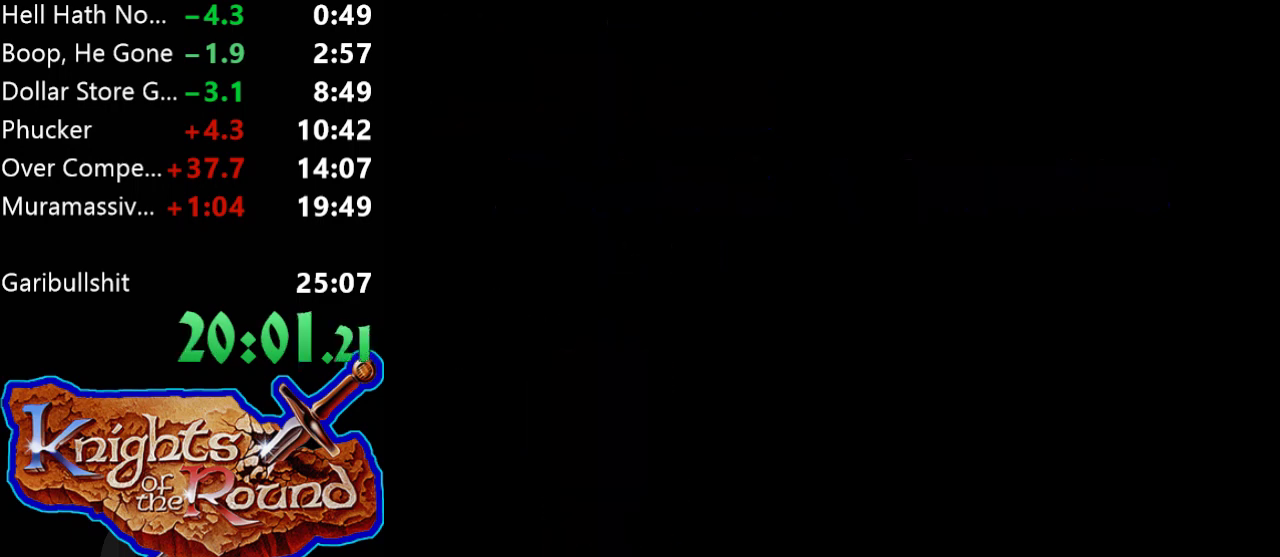
{"buttons": ["START"], "events": [[200, "START", "down"], [333, "START", "up"], [467, "START", "down"]]}
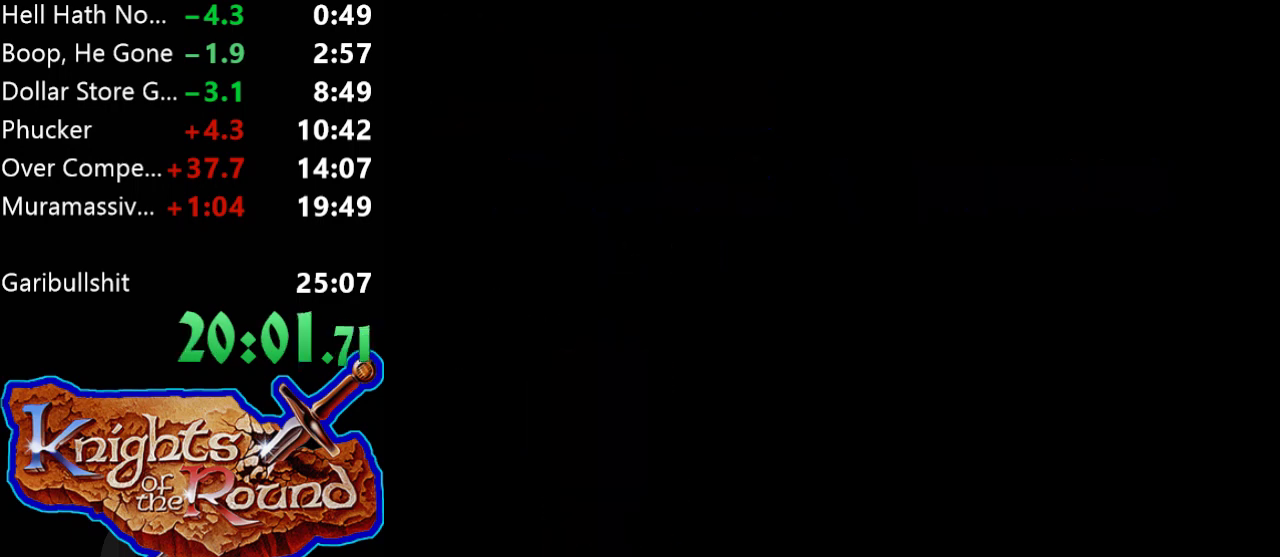
{"buttons": ["START"], "events": [[67, "START", "up"], [167, "START", "down"], [300, "START", "up"], [433, "START", "down"]]}
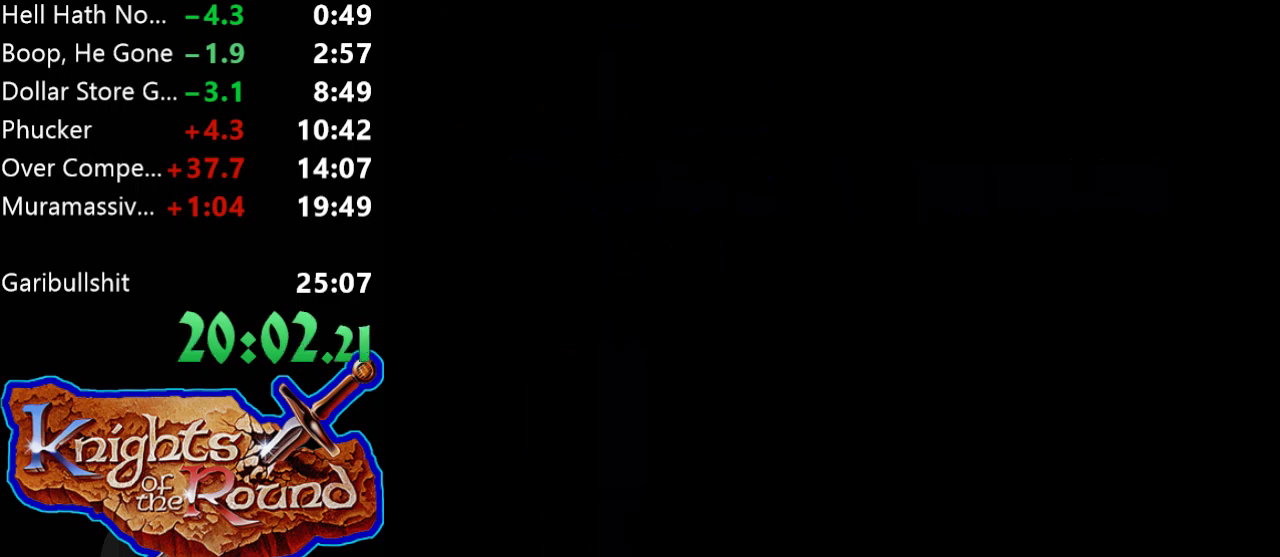
{"buttons": [], "events": [[33, "START", "up"], [133, "START", "down"], [267, "START", "up"], [367, "START", "down"], [467, "START", "up"]]}
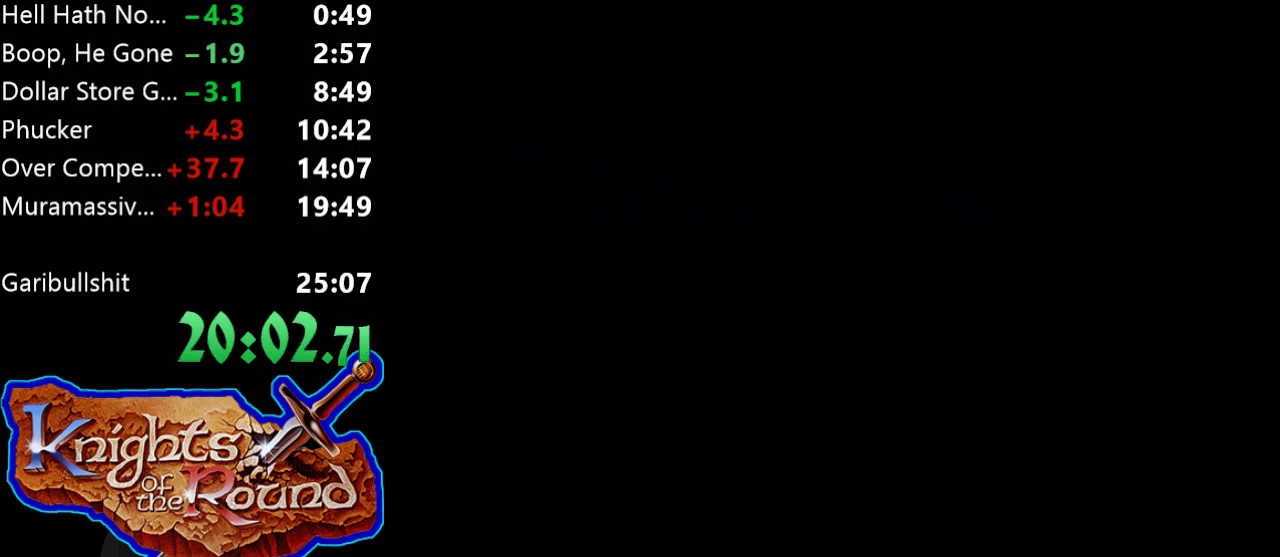
{"buttons": ["START"], "events": [[100, "START", "down"], [233, "START", "up"], [300, "START", "down"], [433, "START", "up"], [500, "START", "down"]]}
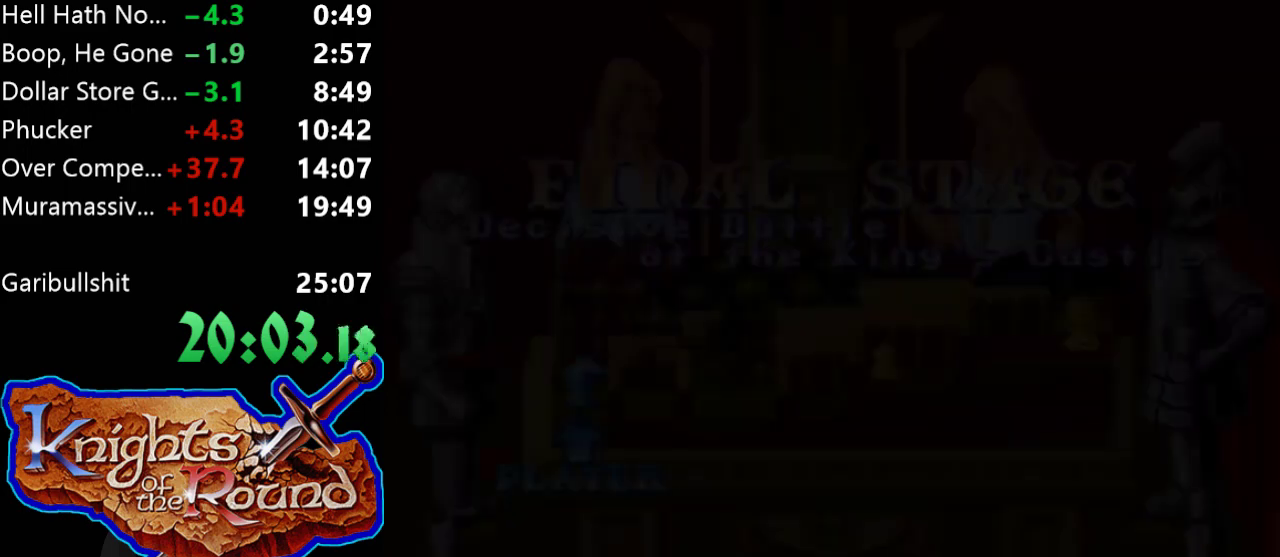
{"buttons": ["START"], "events": [[133, "START", "up"], [233, "START", "down"], [333, "START", "up"], [433, "START", "down"]]}
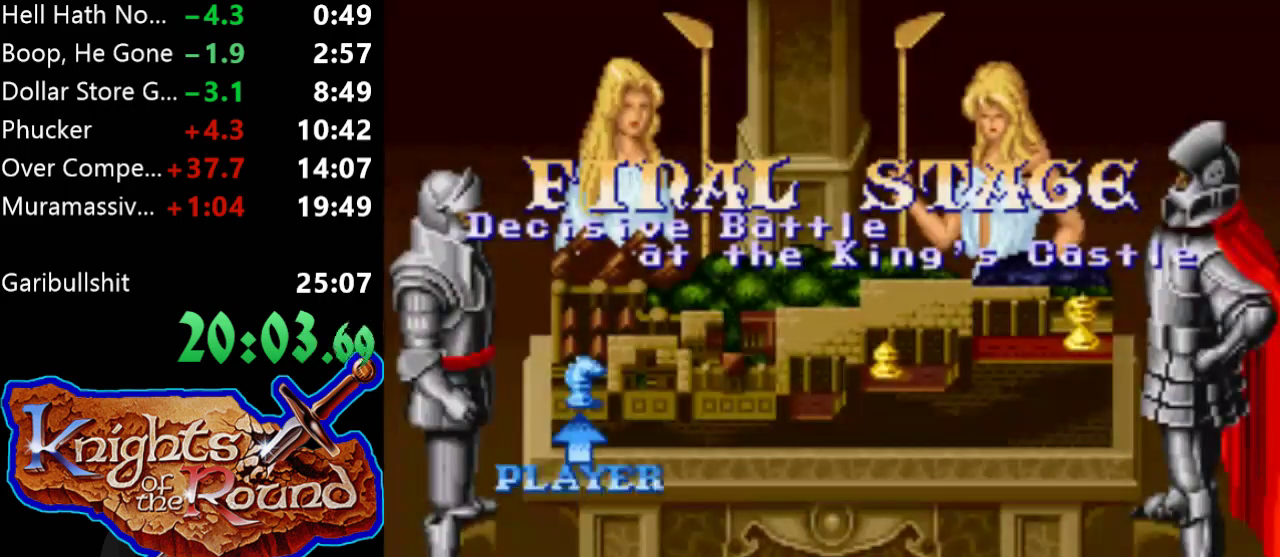
{"buttons": ["START"], "events": [[67, "START", "up"], [167, "START", "down"], [233, "START", "up"], [333, "START", "down"], [433, "START", "up"], [500, "START", "down"]]}
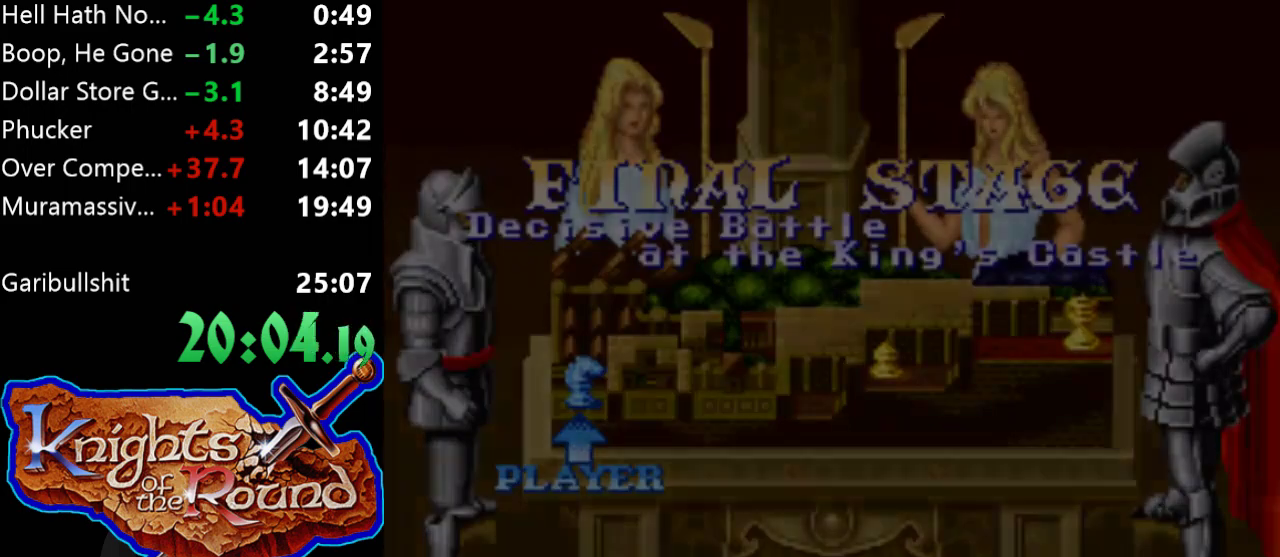
{"buttons": [], "events": [[133, "START", "up"], [233, "START", "down"], [333, "START", "up"]]}
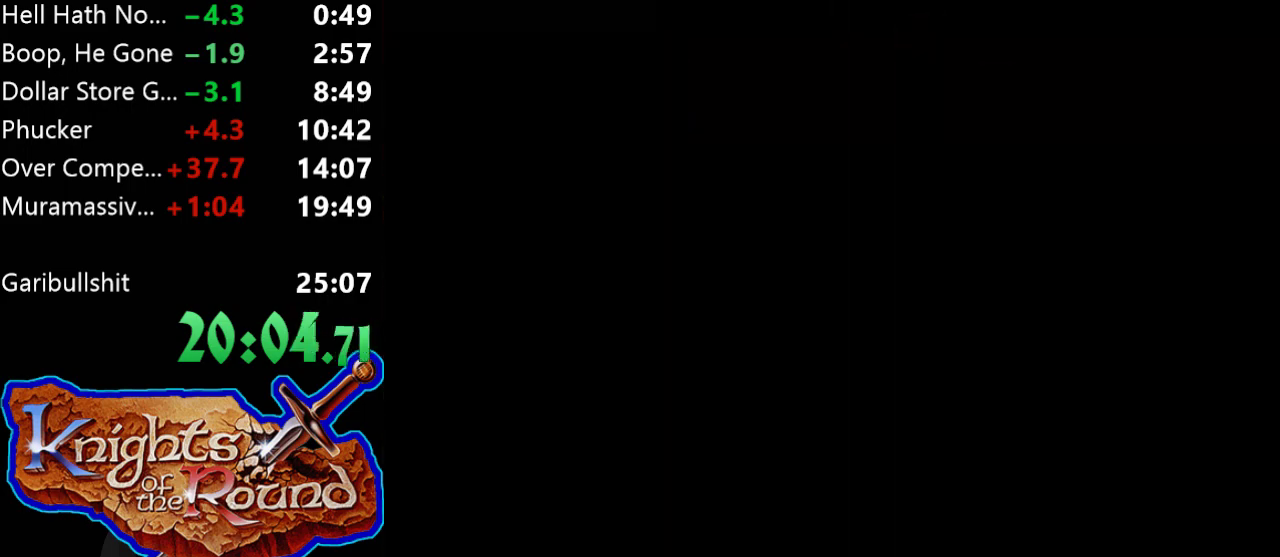
{"buttons": [], "events": []}
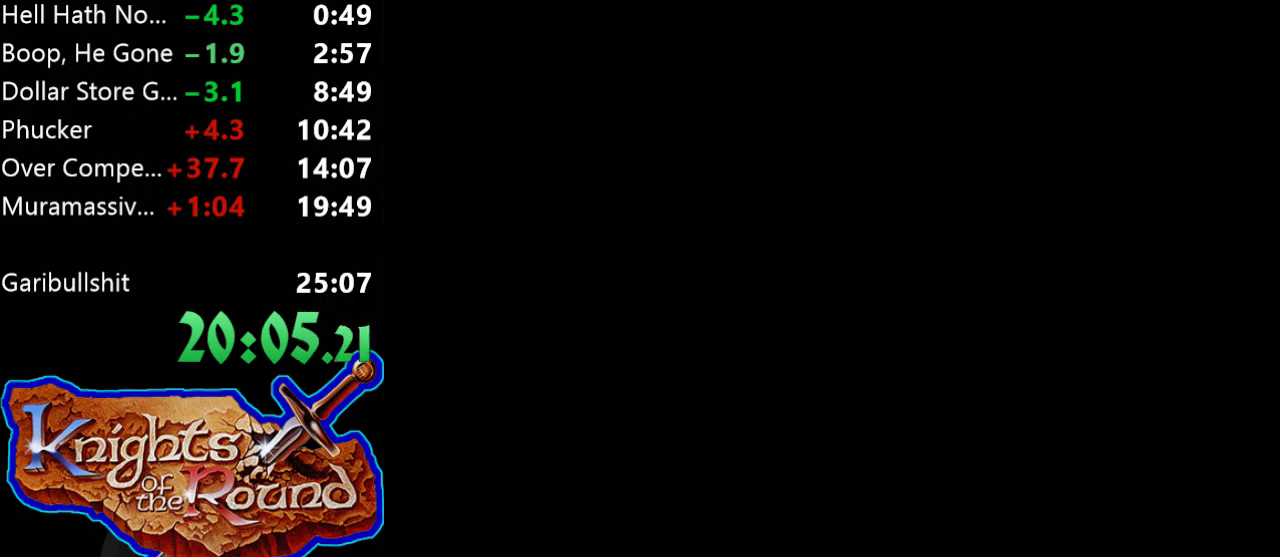
{"buttons": ["DPAD_RIGHT"], "events": [[67, "DPAD_RIGHT", "down"]]}